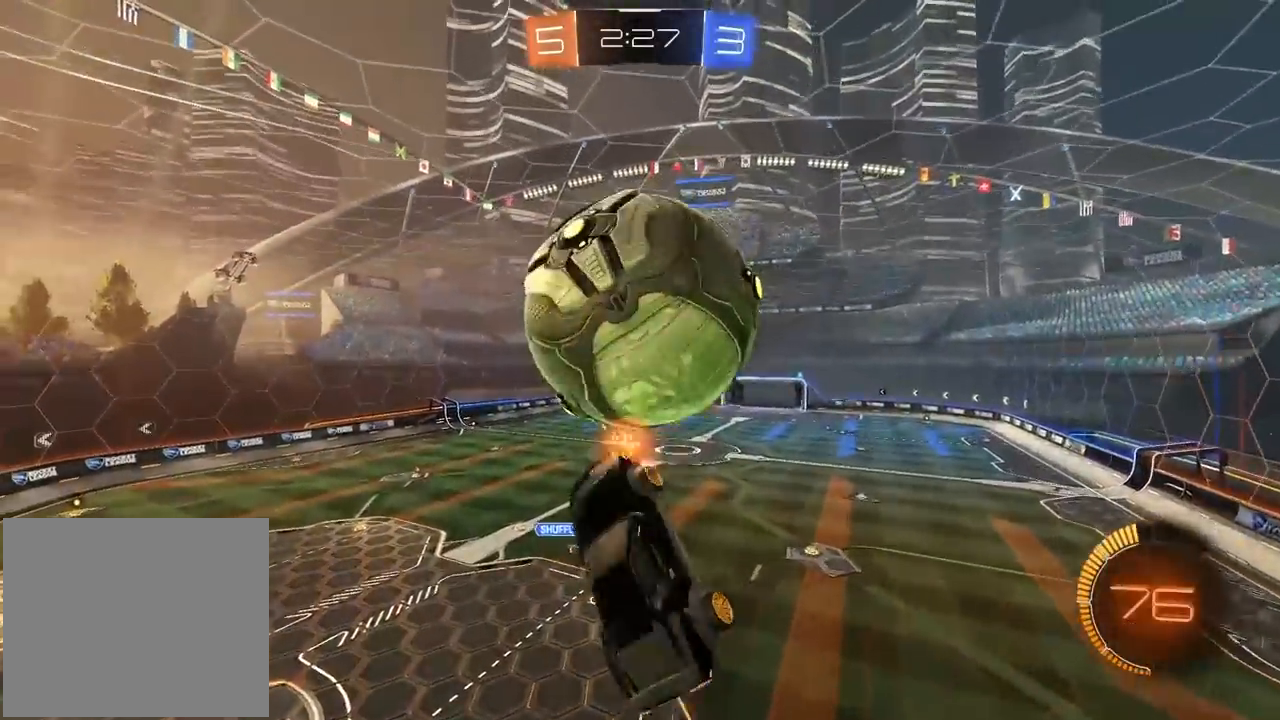
Gameplay with a controller (PlayStation layout); each line is a JSON object with the inputs held at the frame after it. "events" lists button and stick changes between this image and that frame as [ms after this image, input, new state], when the widget could be followed in between.
{"buttons": ["R1", "R2"], "left_stick": "down-left", "right_stick": "center", "events": [[33, "left_stick", "center"], [183, "left_stick", "down"], [283, "R1", "down"], [333, "left_stick", "center"], [483, "L2", "up"], [500, "left_stick", "down-left"]]}
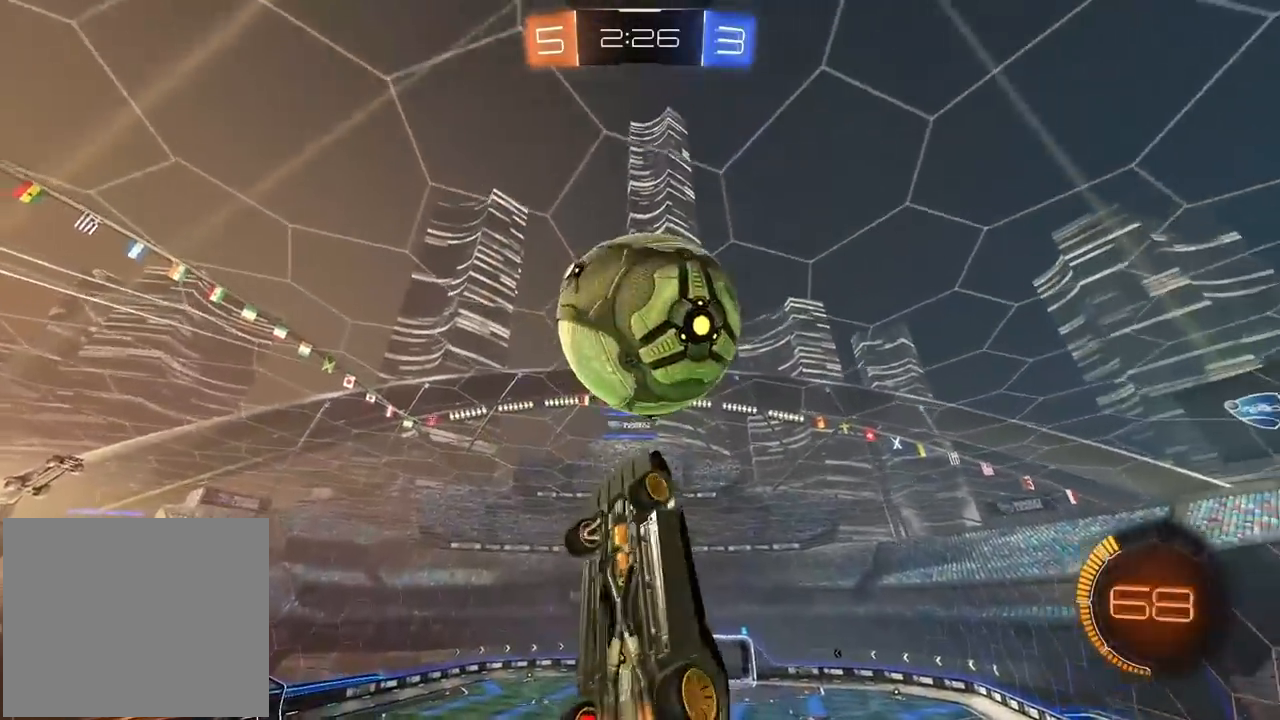
{"buttons": ["R1", "R2"], "left_stick": "center", "right_stick": "center", "events": [[117, "left_stick", "down"], [383, "left_stick", "center"]]}
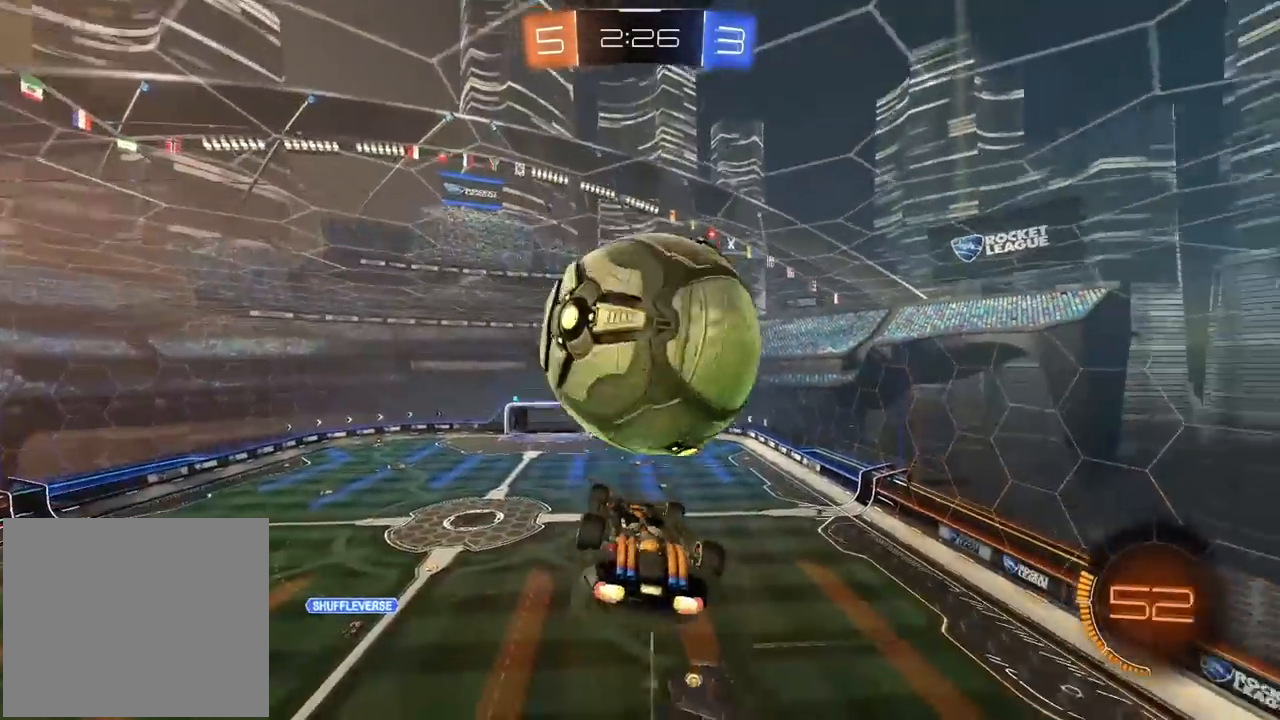
{"buttons": ["L2"], "left_stick": "down-left", "right_stick": "center", "events": [[67, "R1", "up"], [100, "L2", "down"], [100, "left_stick", "up"], [117, "R2", "up"], [450, "left_stick", "down-left"]]}
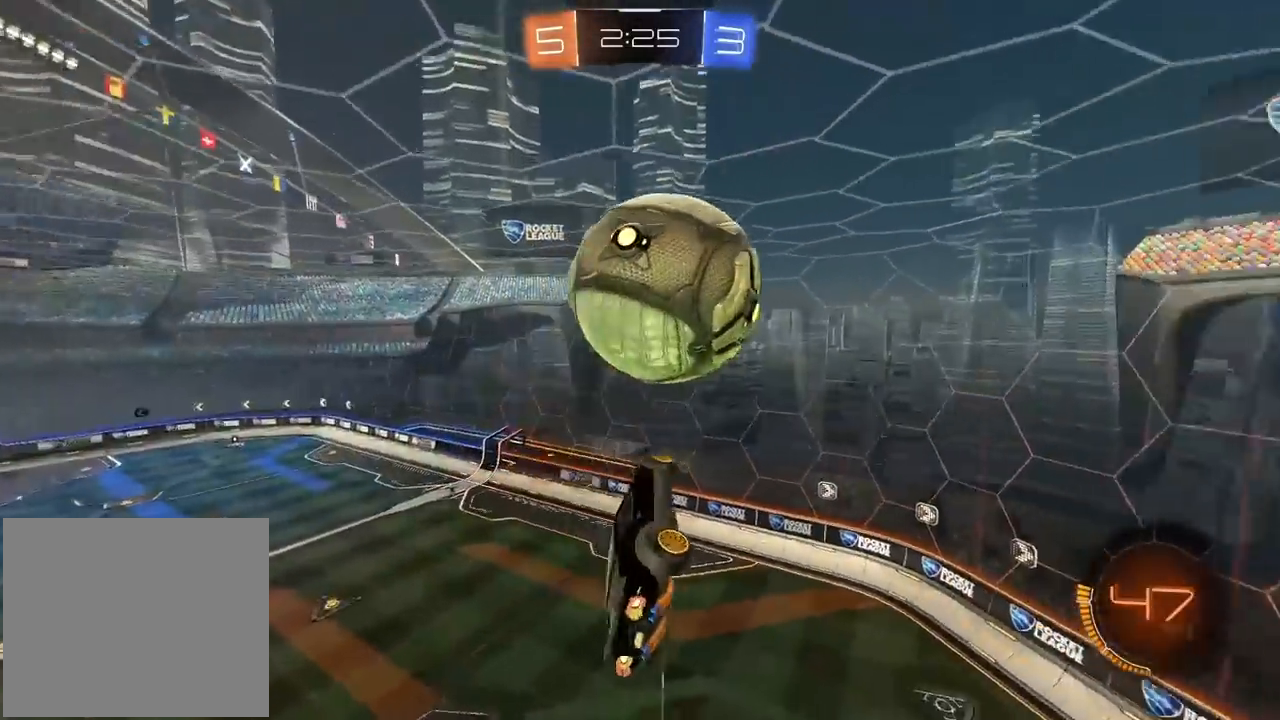
{"buttons": ["L2", "R1", "R2"], "left_stick": "right", "right_stick": "center", "events": [[150, "R1", "down"], [183, "R2", "down"], [200, "left_stick", "up"], [233, "CROSS", "down"], [300, "R1", "up"], [333, "CROSS", "up"], [350, "R2", "up"], [367, "left_stick", "center"], [417, "R2", "down"], [417, "left_stick", "up"], [467, "R1", "down"], [483, "left_stick", "right"]]}
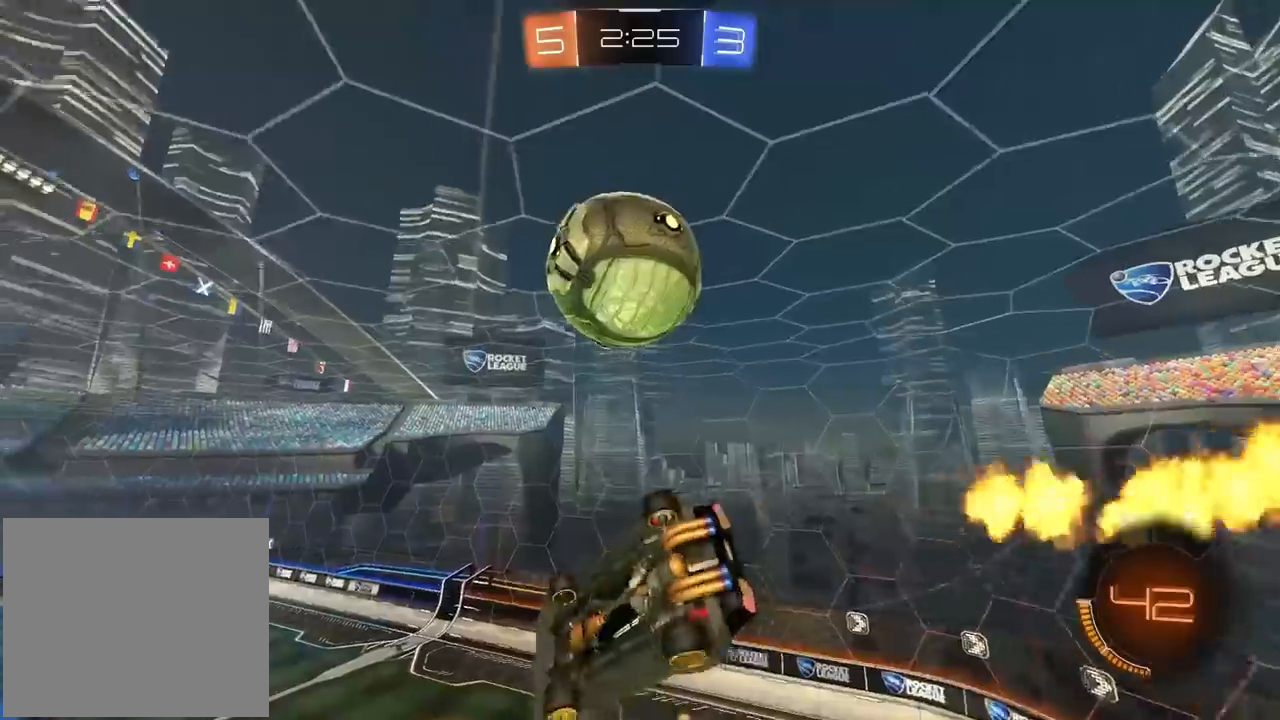
{"buttons": ["L2", "R2"], "left_stick": "down-left", "right_stick": "center", "events": [[100, "left_stick", "down"], [133, "R1", "up"], [150, "R2", "up"], [150, "left_stick", "left"], [217, "left_stick", "up"], [383, "left_stick", "center"], [450, "R2", "down"], [467, "left_stick", "down-left"]]}
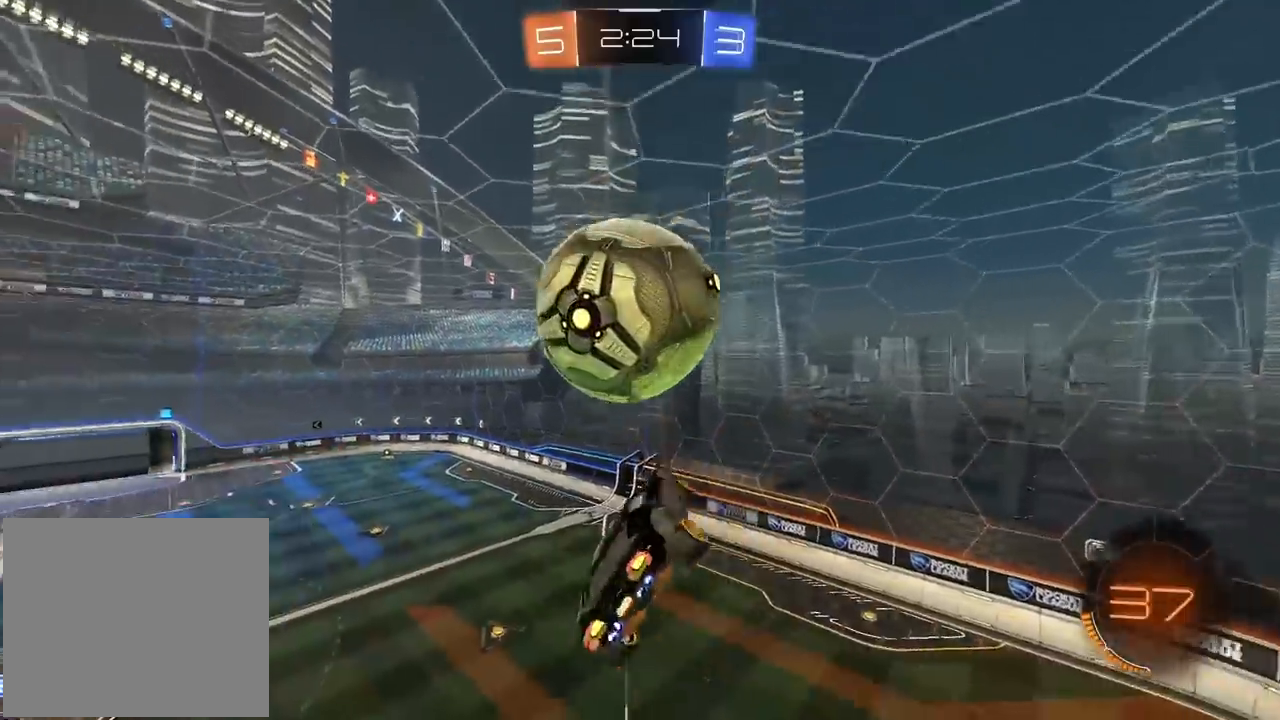
{"buttons": ["L2", "R2"], "left_stick": "up-left", "right_stick": "center", "events": [[50, "R1", "down"], [167, "left_stick", "left"], [283, "R1", "up"], [383, "left_stick", "up-left"]]}
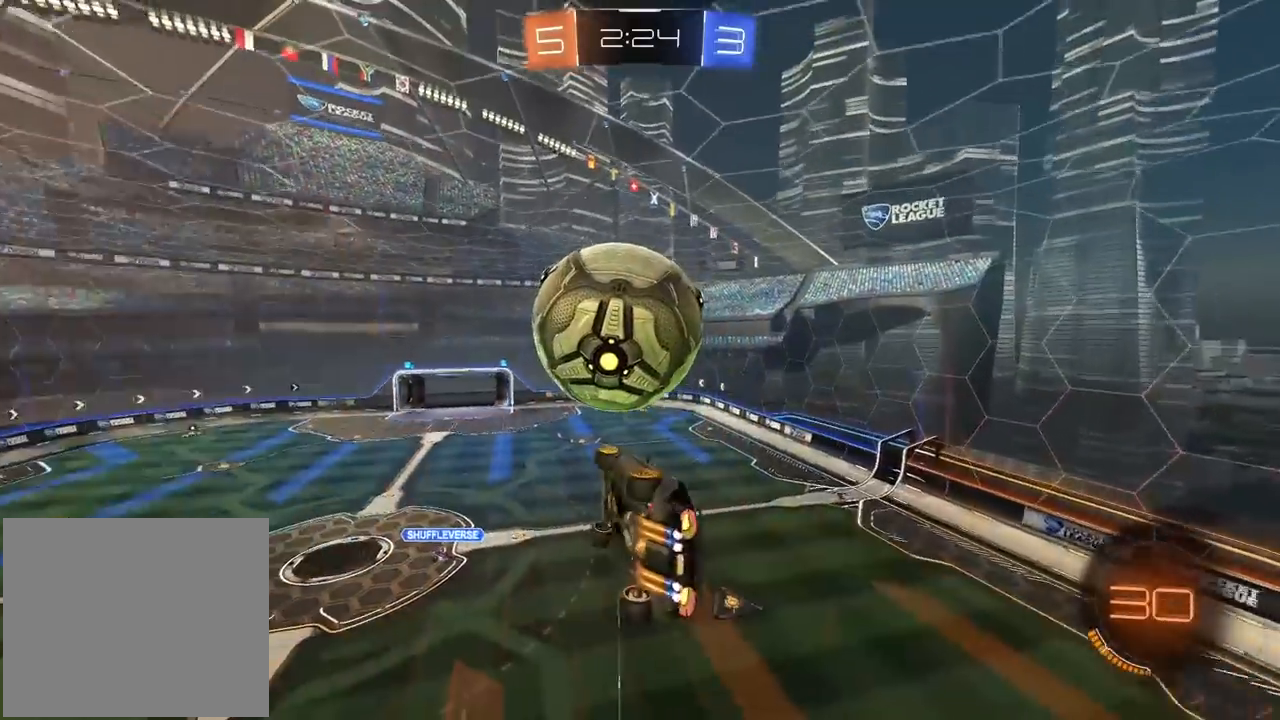
{"buttons": ["L2", "R1", "R2"], "left_stick": "down-left", "right_stick": "center", "events": [[117, "R1", "down"], [133, "left_stick", "up"], [233, "left_stick", "right"], [400, "left_stick", "down-left"]]}
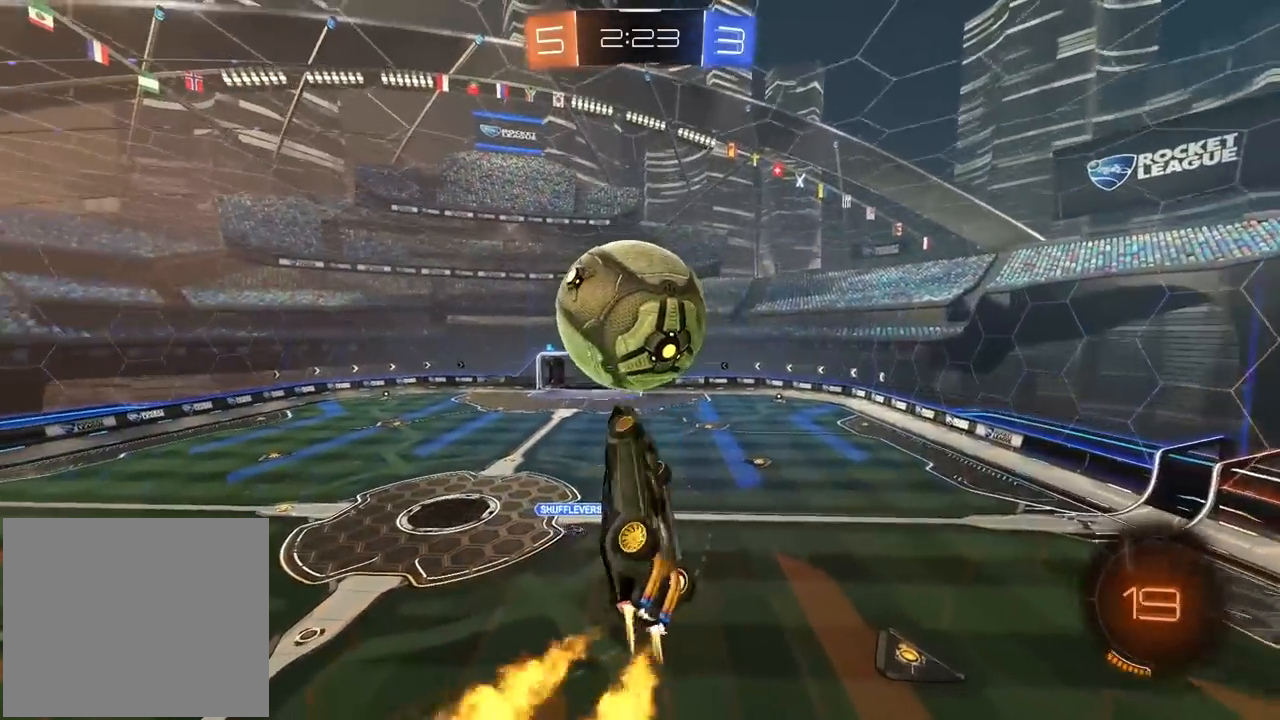
{"buttons": ["R1", "R2"], "left_stick": "down", "right_stick": "center", "events": [[67, "left_stick", "up-left"], [150, "left_stick", "up"], [233, "L2", "up"], [283, "left_stick", "center"], [433, "left_stick", "down"]]}
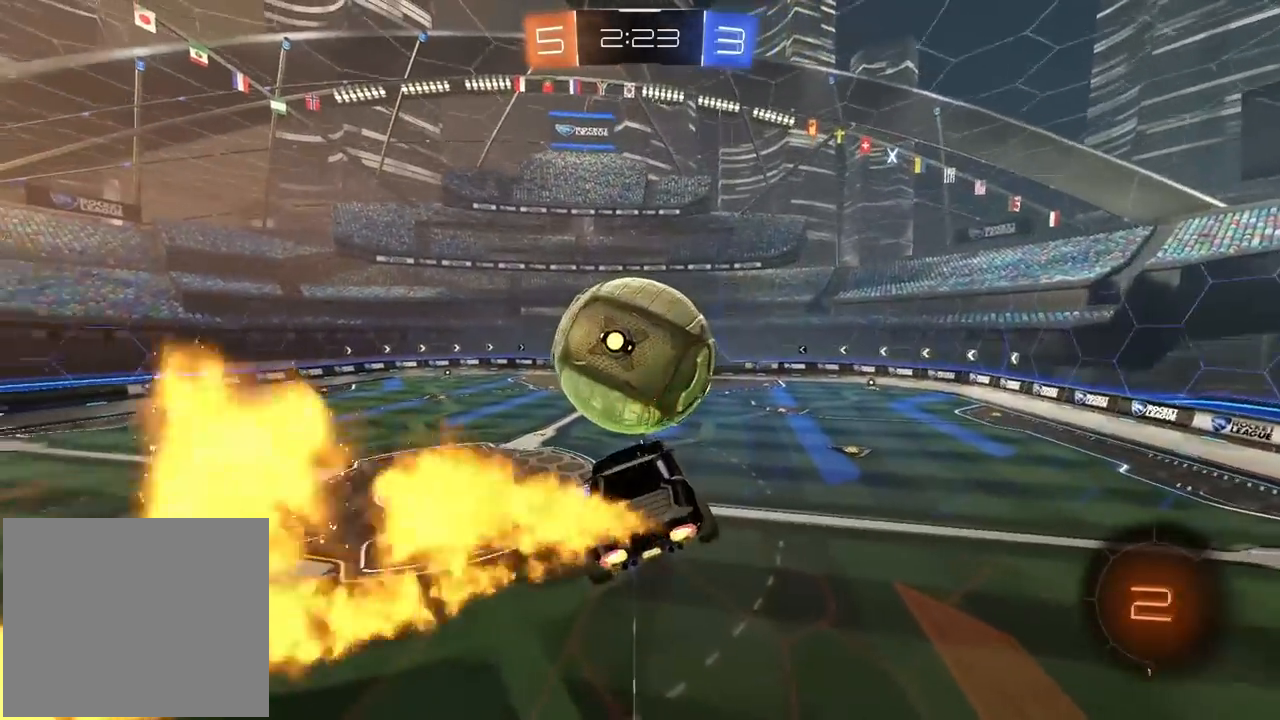
{"buttons": ["R1", "R2"], "left_stick": "up-right", "right_stick": "center", "events": [[83, "left_stick", "center"], [500, "left_stick", "up-right"]]}
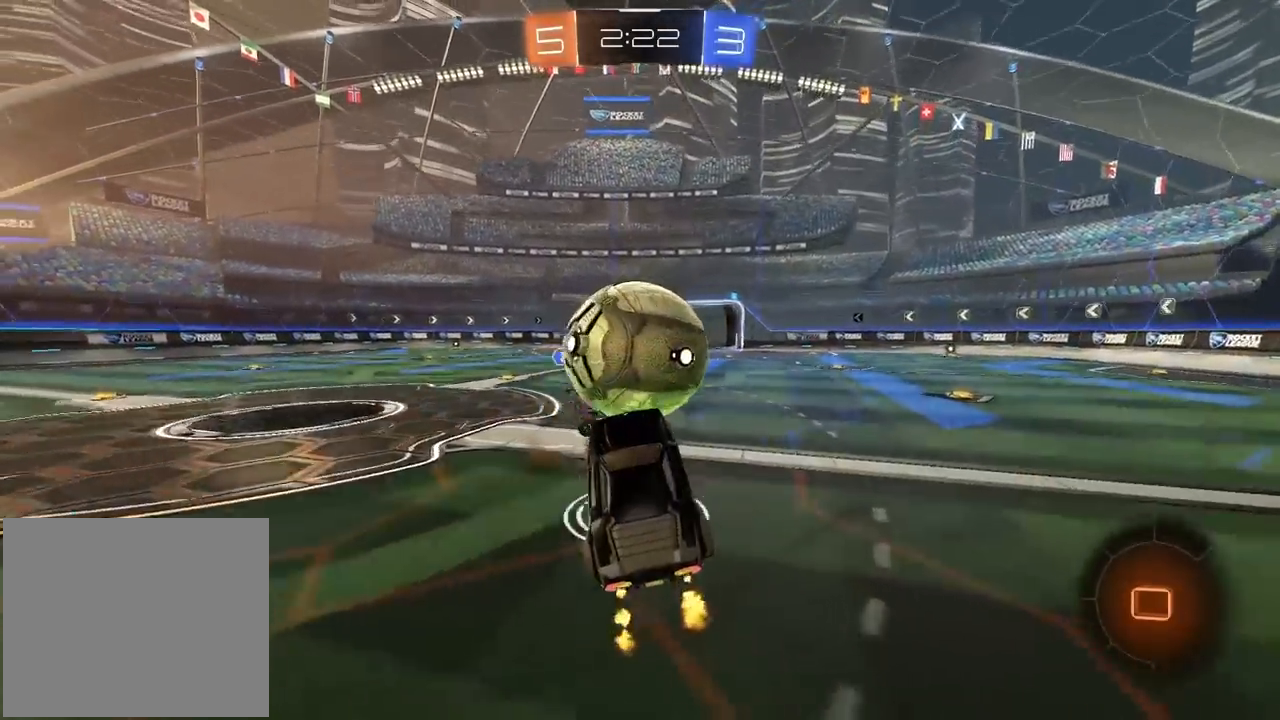
{"buttons": ["R2"], "left_stick": "up-right", "right_stick": "center", "events": [[50, "R1", "up"], [317, "L1", "down"], [433, "L1", "up"]]}
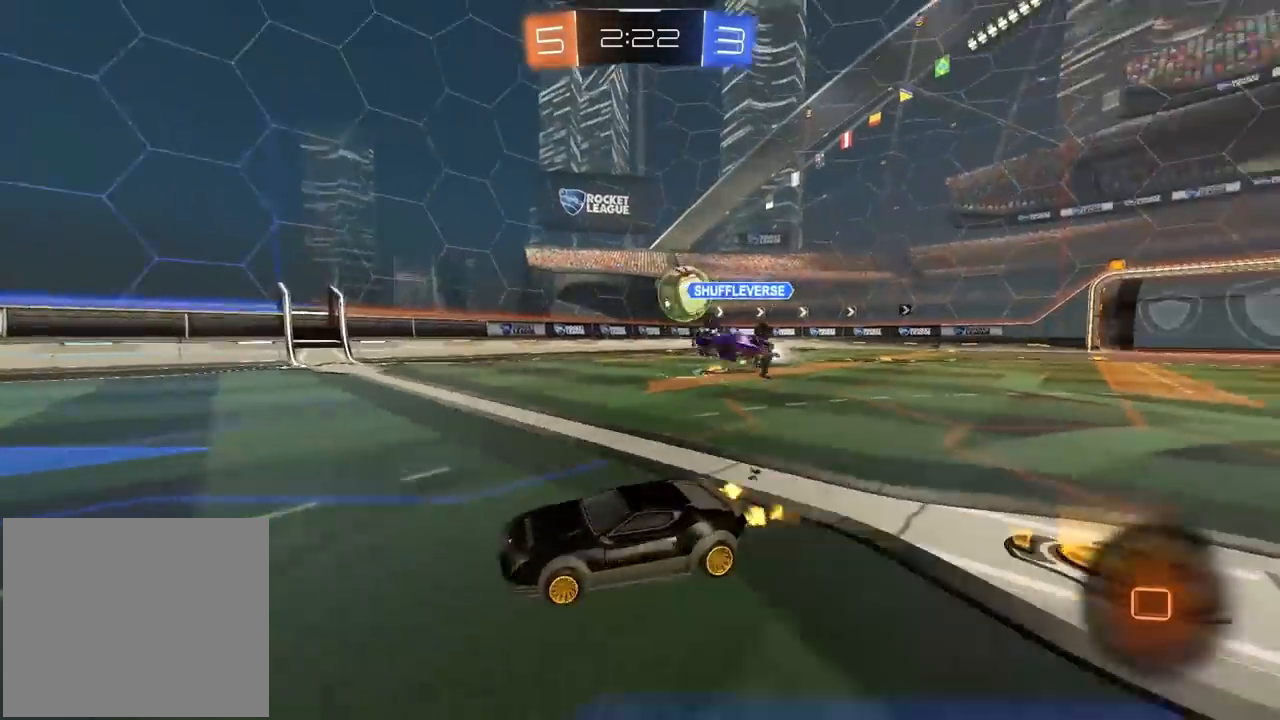
{"buttons": ["R2"], "left_stick": "right", "right_stick": "center", "events": [[83, "left_stick", "right"]]}
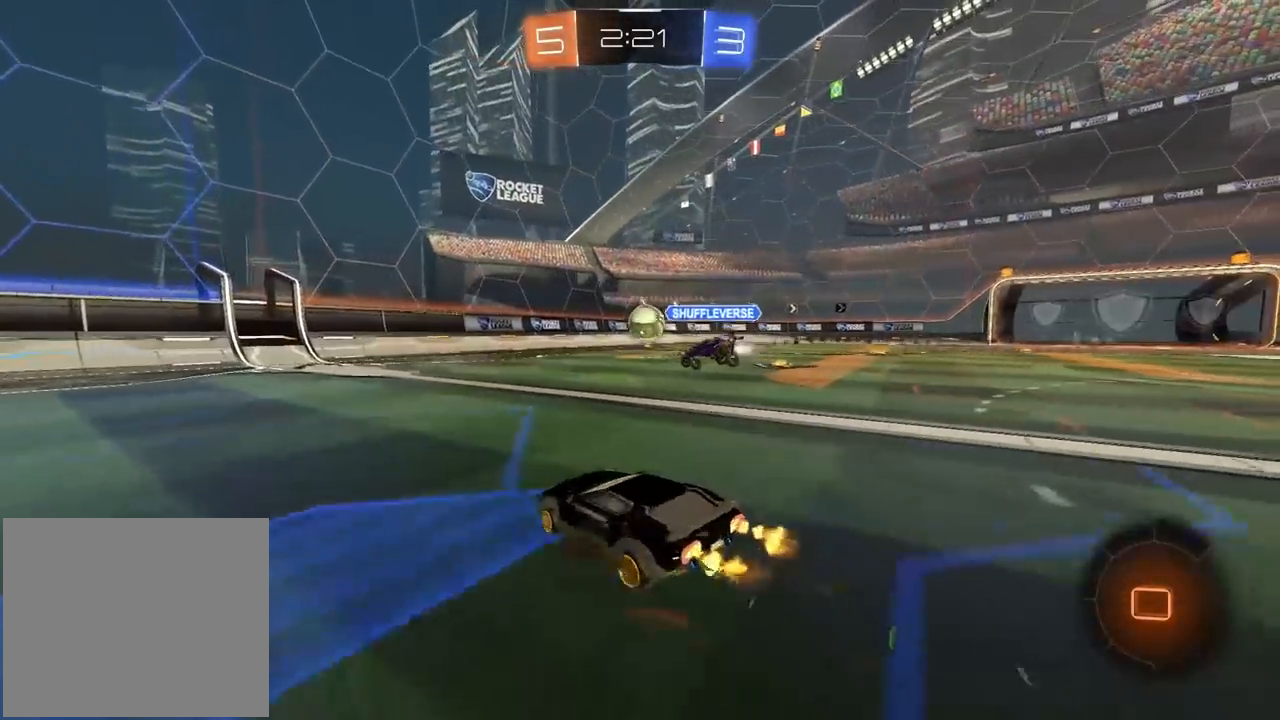
{"buttons": ["R2"], "left_stick": "right", "right_stick": "center", "events": []}
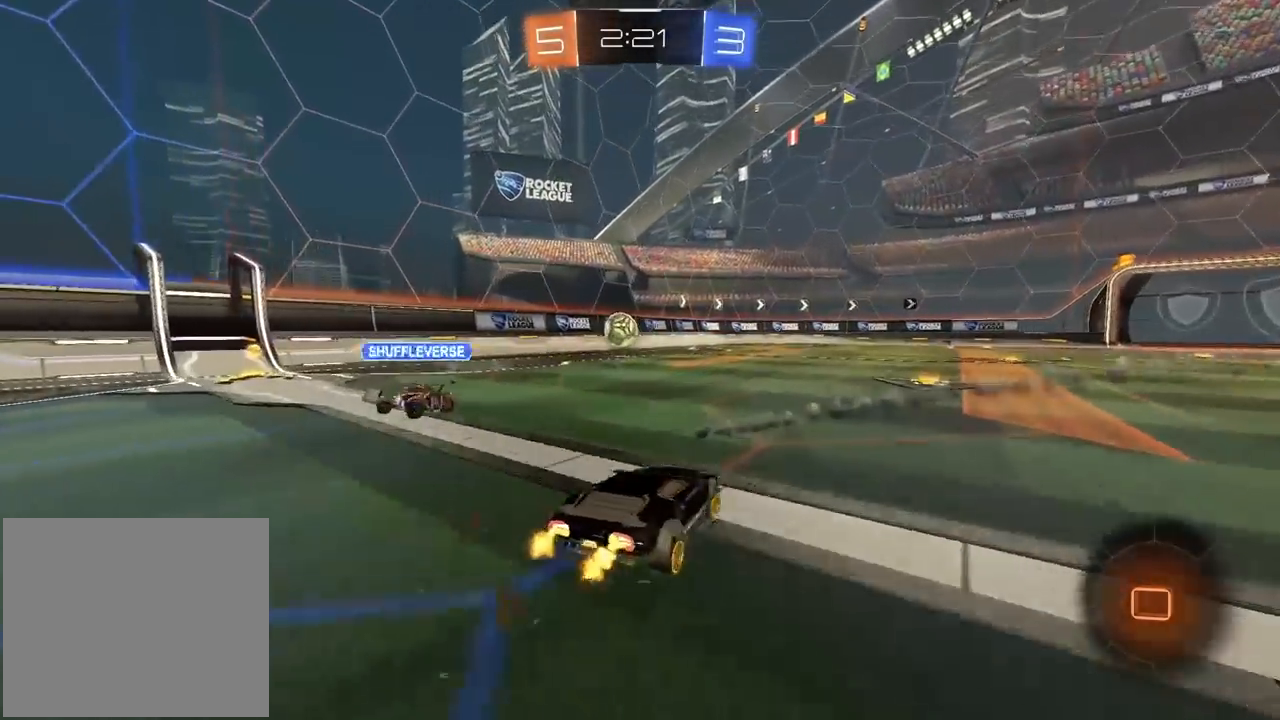
{"buttons": ["R2"], "left_stick": "left", "right_stick": "center", "events": [[133, "left_stick", "center"], [400, "left_stick", "left"]]}
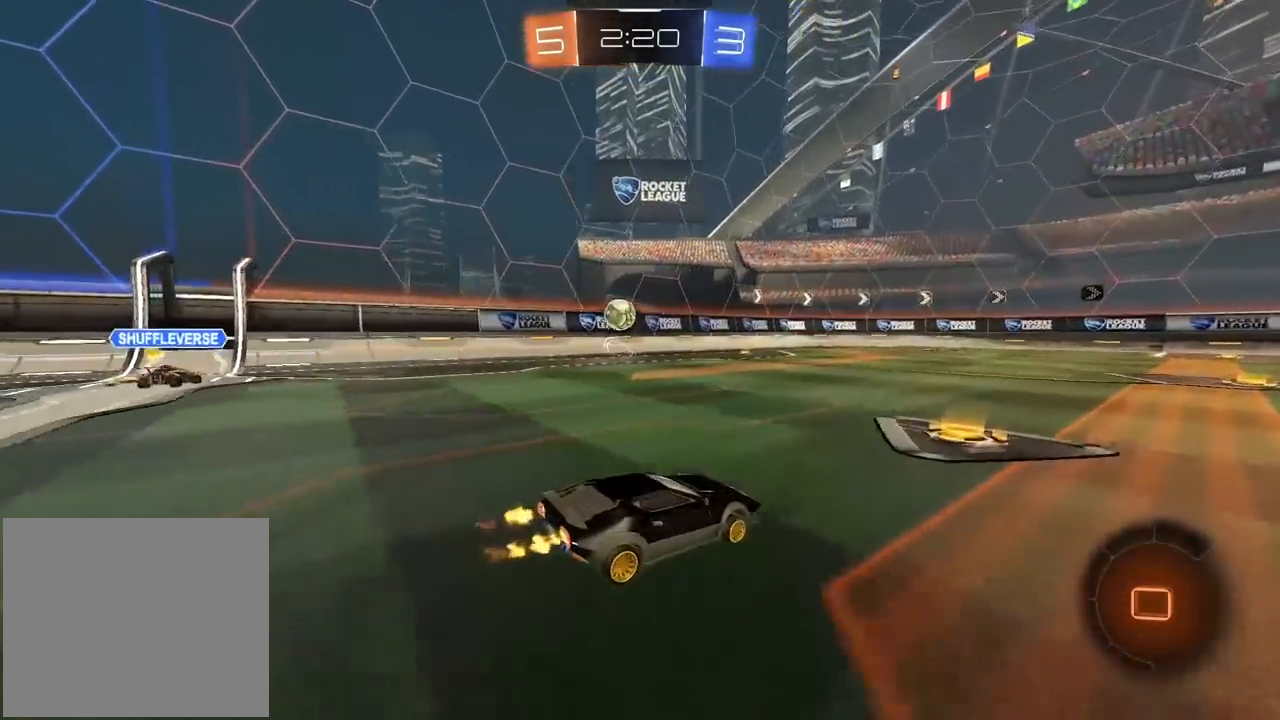
{"buttons": ["CIRCLE", "TRIANGLE", "R2"], "left_stick": "up", "right_stick": "center", "events": [[83, "R1", "down"], [150, "left_stick", "center"], [200, "left_stick", "up"], [267, "CROSS", "down"], [350, "CROSS", "up"], [417, "CROSS", "down"], [500, "CIRCLE", "down"], [500, "CROSS", "up"], [500, "R1", "up"], [500, "TRIANGLE", "down"]]}
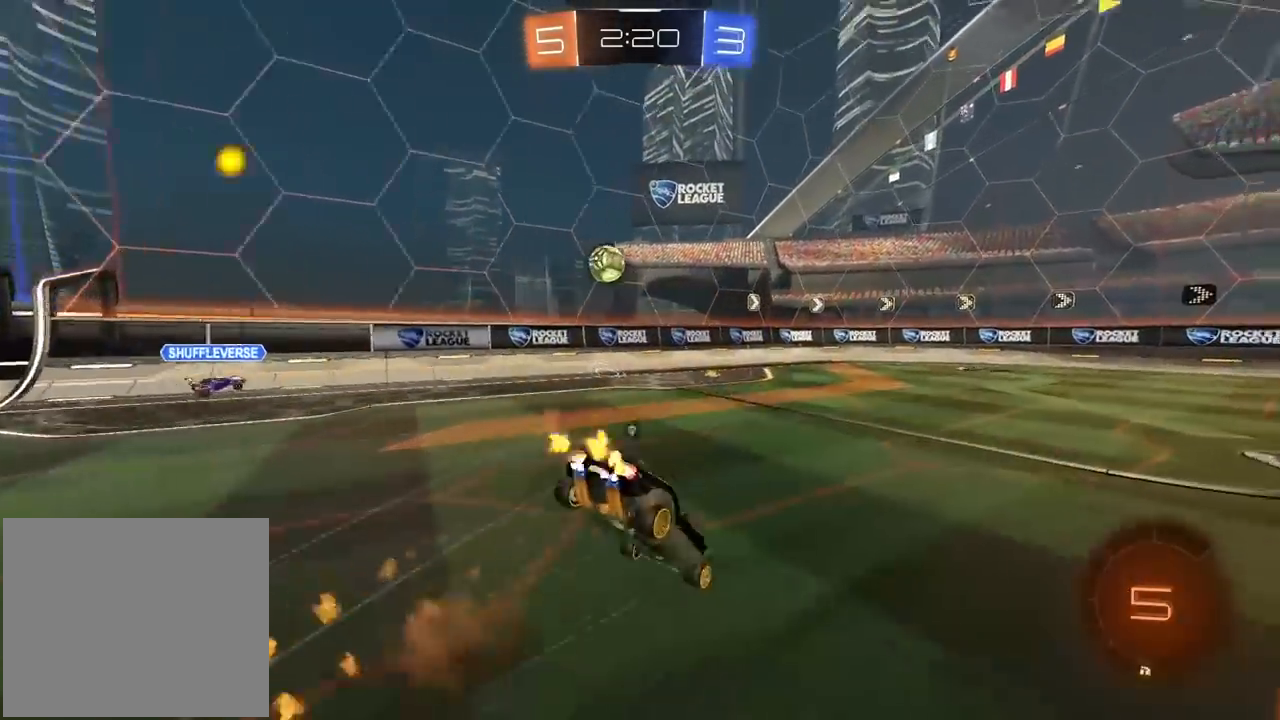
{"buttons": ["TRIANGLE"], "left_stick": "center", "right_stick": "center", "events": [[33, "CIRCLE", "up"], [50, "left_stick", "center"], [117, "TRIANGLE", "up"], [150, "R2", "up"], [450, "TRIANGLE", "down"]]}
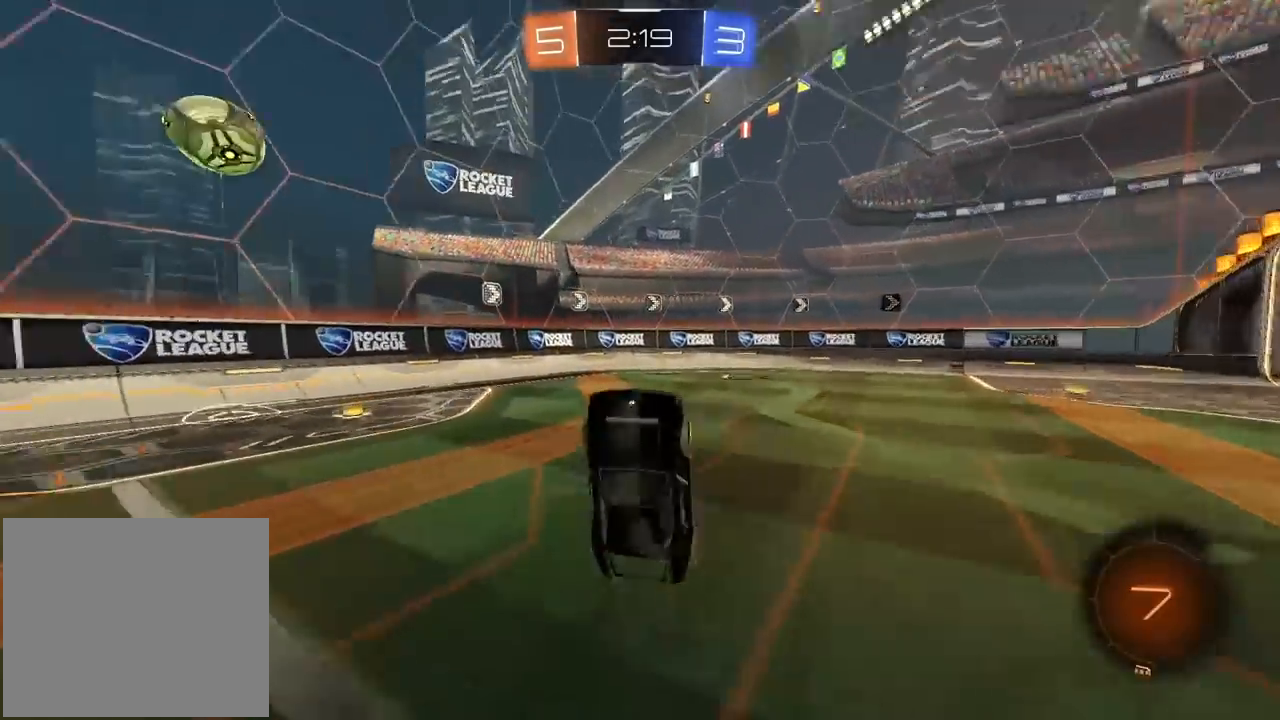
{"buttons": ["R2"], "left_stick": "left", "right_stick": "center", "events": [[100, "TRIANGLE", "up"], [117, "R2", "down"], [350, "left_stick", "left"]]}
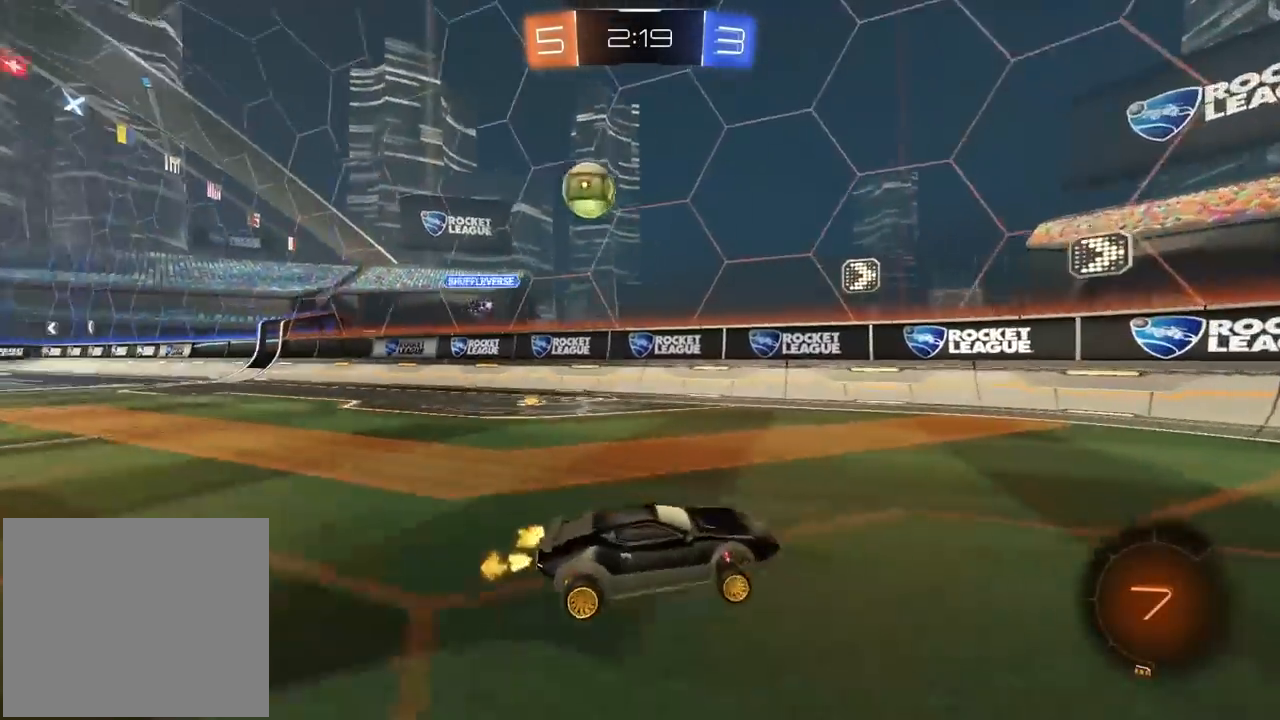
{"buttons": [], "left_stick": "center", "right_stick": "center", "events": [[50, "left_stick", "center"], [117, "left_stick", "right"], [150, "L1", "down"], [450, "L1", "up"], [450, "R2", "up"], [483, "left_stick", "center"]]}
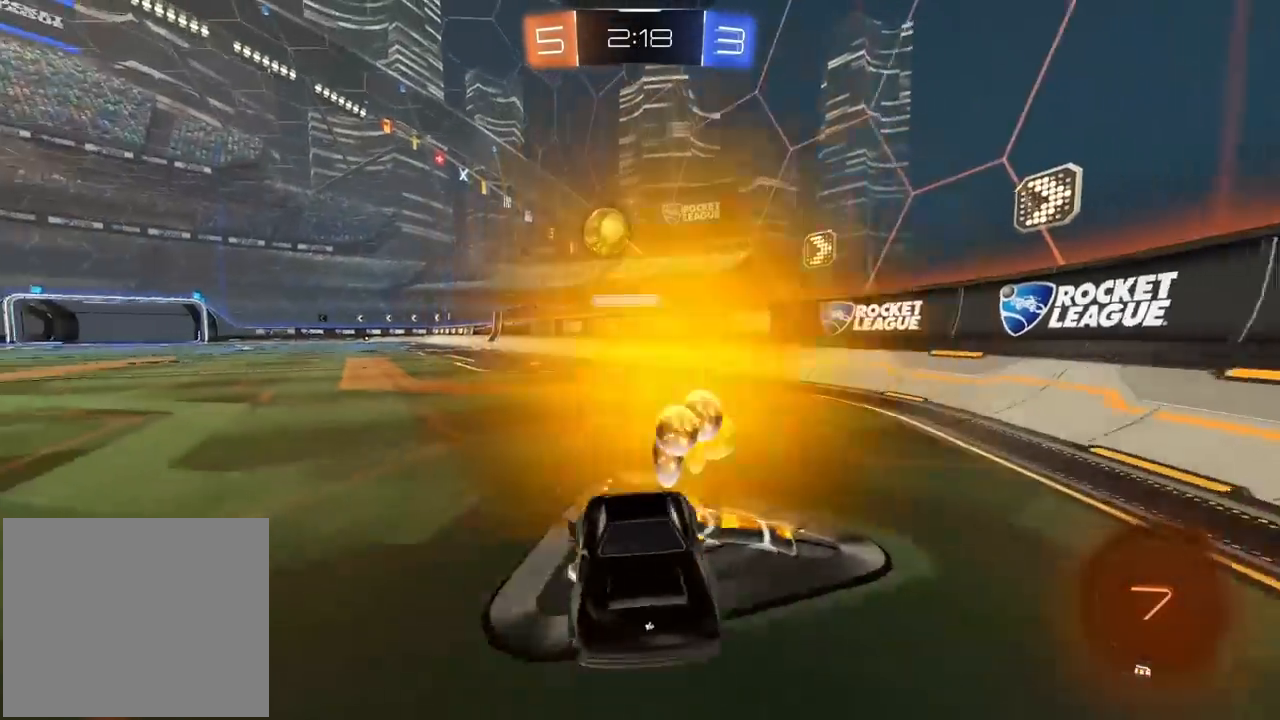
{"buttons": ["R2"], "left_stick": "center", "right_stick": "center", "events": [[67, "L2", "down"], [167, "R2", "down"], [200, "L2", "up"]]}
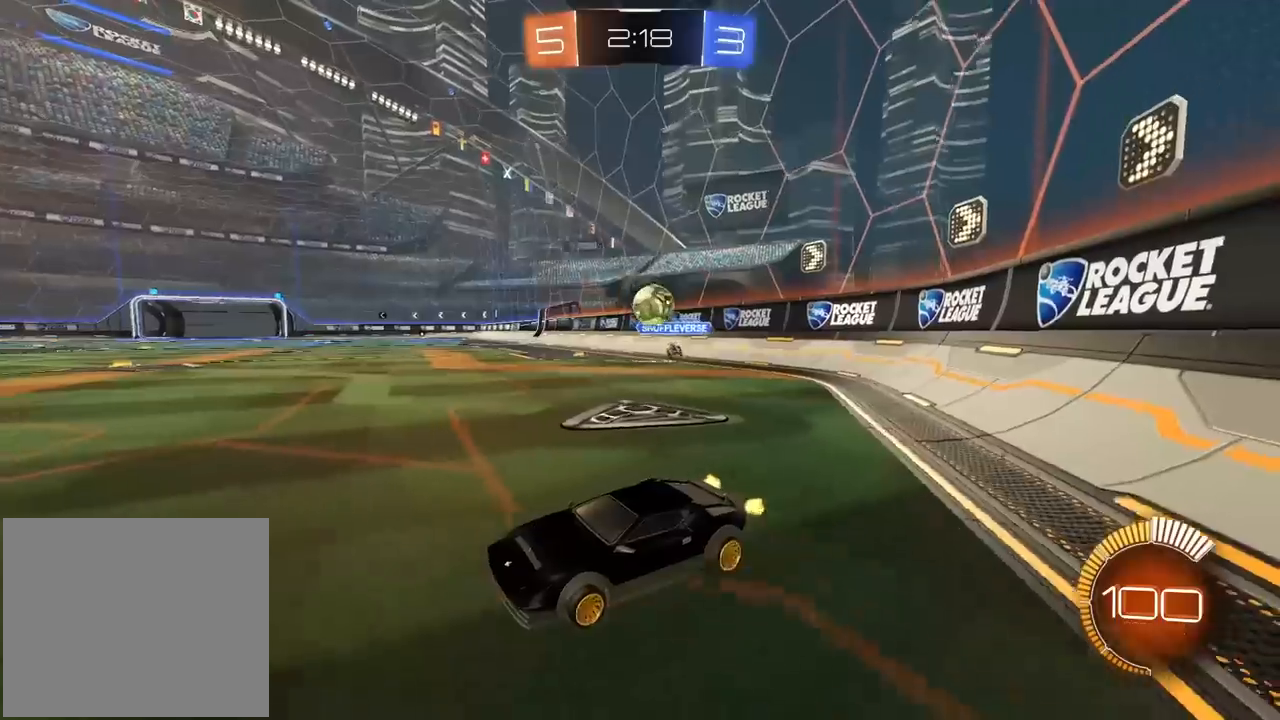
{"buttons": ["R2"], "left_stick": "right", "right_stick": "center", "events": [[267, "left_stick", "right"]]}
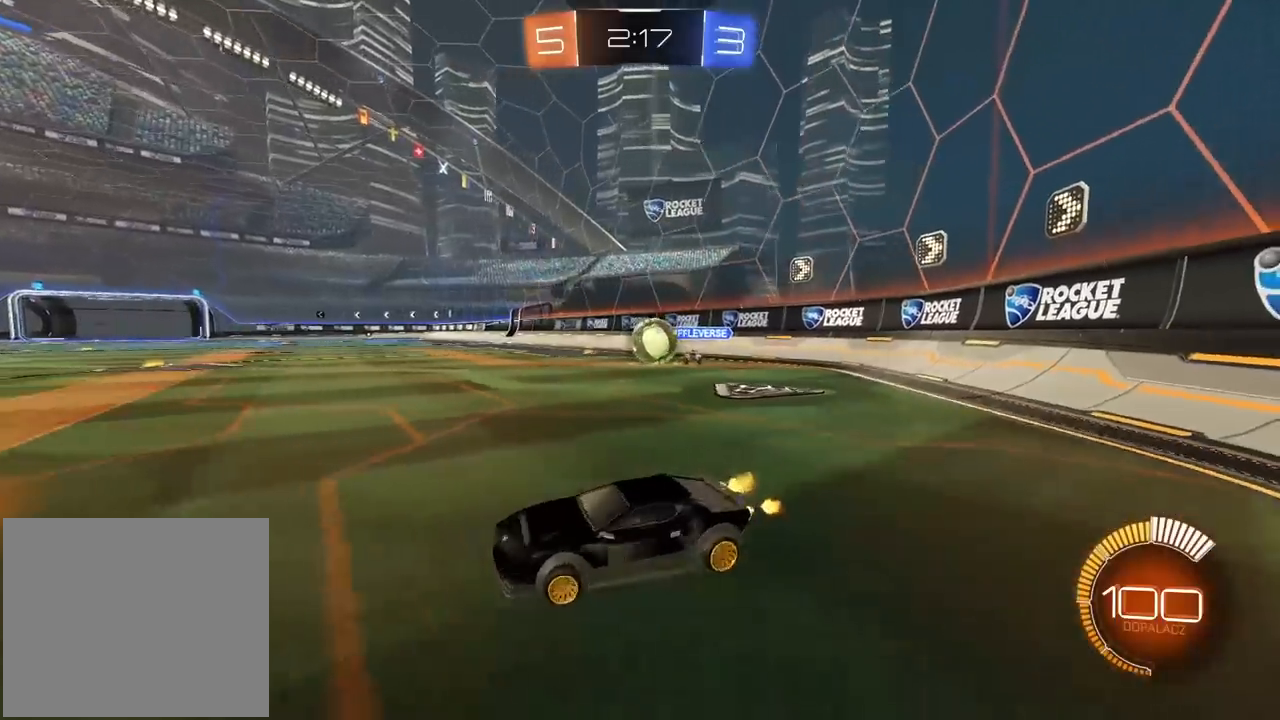
{"buttons": ["L2"], "left_stick": "right", "right_stick": "center", "events": [[50, "R2", "up"], [433, "L2", "down"]]}
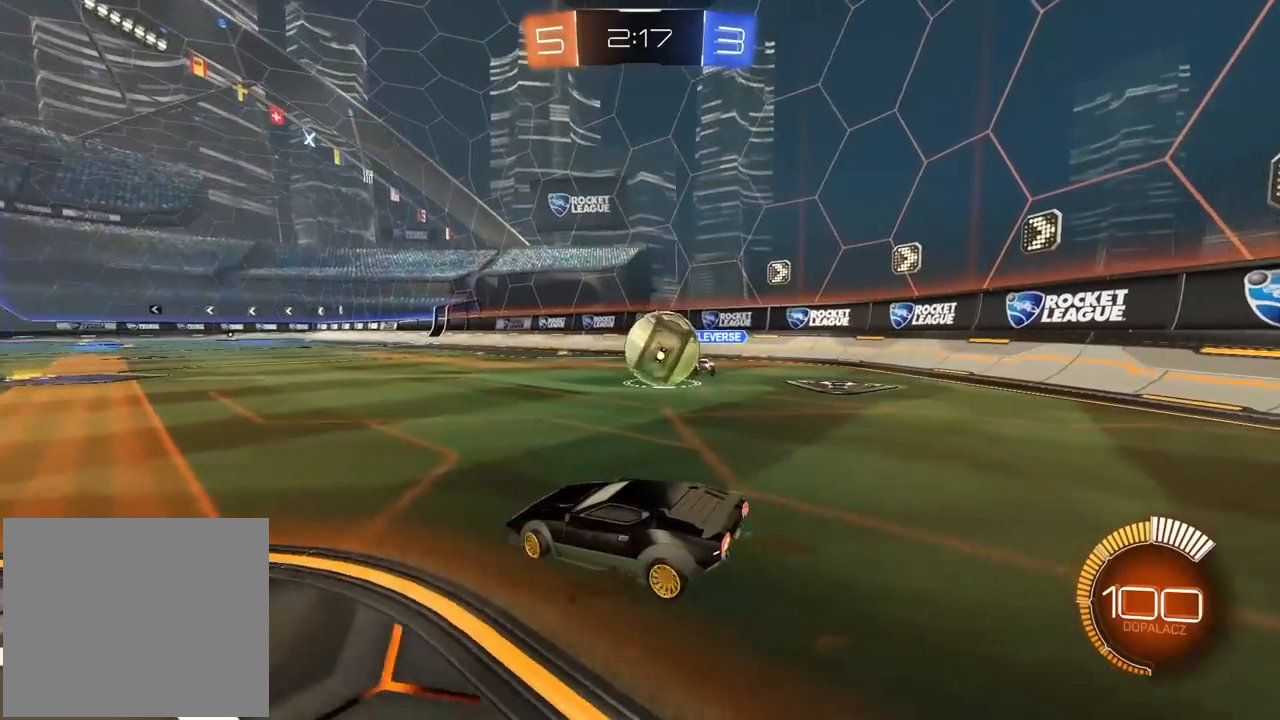
{"buttons": ["CROSS", "L2"], "left_stick": "up-right", "right_stick": "center", "events": [[83, "L2", "up"], [317, "left_stick", "up-right"], [350, "L2", "down"], [367, "CROSS", "down"], [467, "CROSS", "up"], [500, "CROSS", "down"]]}
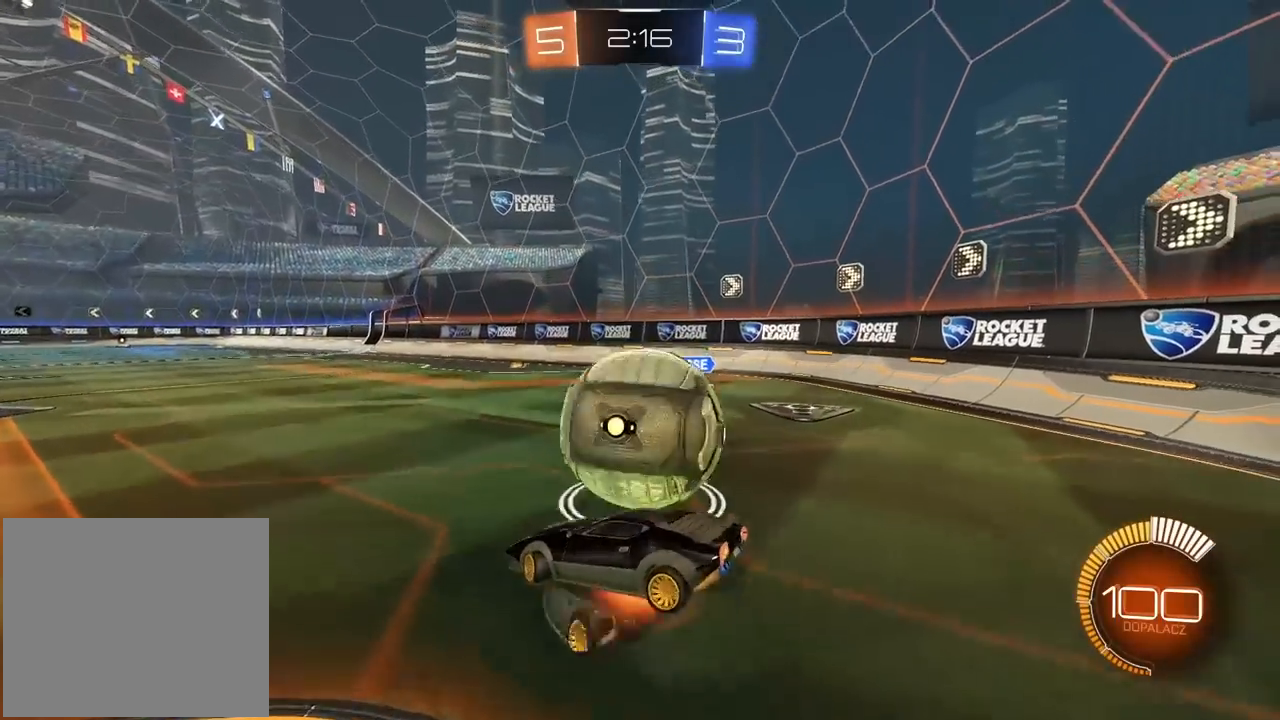
{"buttons": ["L2"], "left_stick": "down-left", "right_stick": "center", "events": [[17, "R2", "down"], [117, "R2", "up"], [117, "left_stick", "down-right"], [167, "CROSS", "up"], [333, "left_stick", "down"], [450, "left_stick", "down-left"]]}
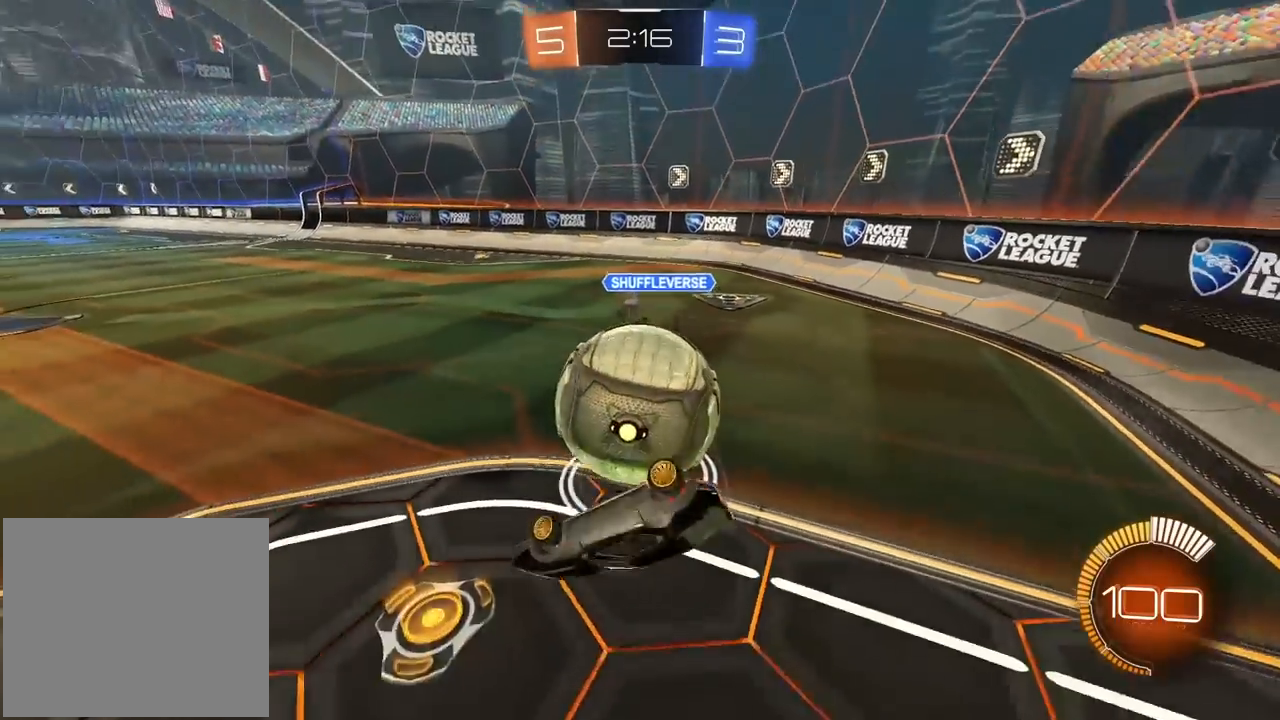
{"buttons": ["R2"], "left_stick": "center", "right_stick": "center", "events": [[150, "left_stick", "up-right"], [300, "left_stick", "down-right"], [350, "L2", "up"], [450, "R2", "down"], [450, "left_stick", "center"]]}
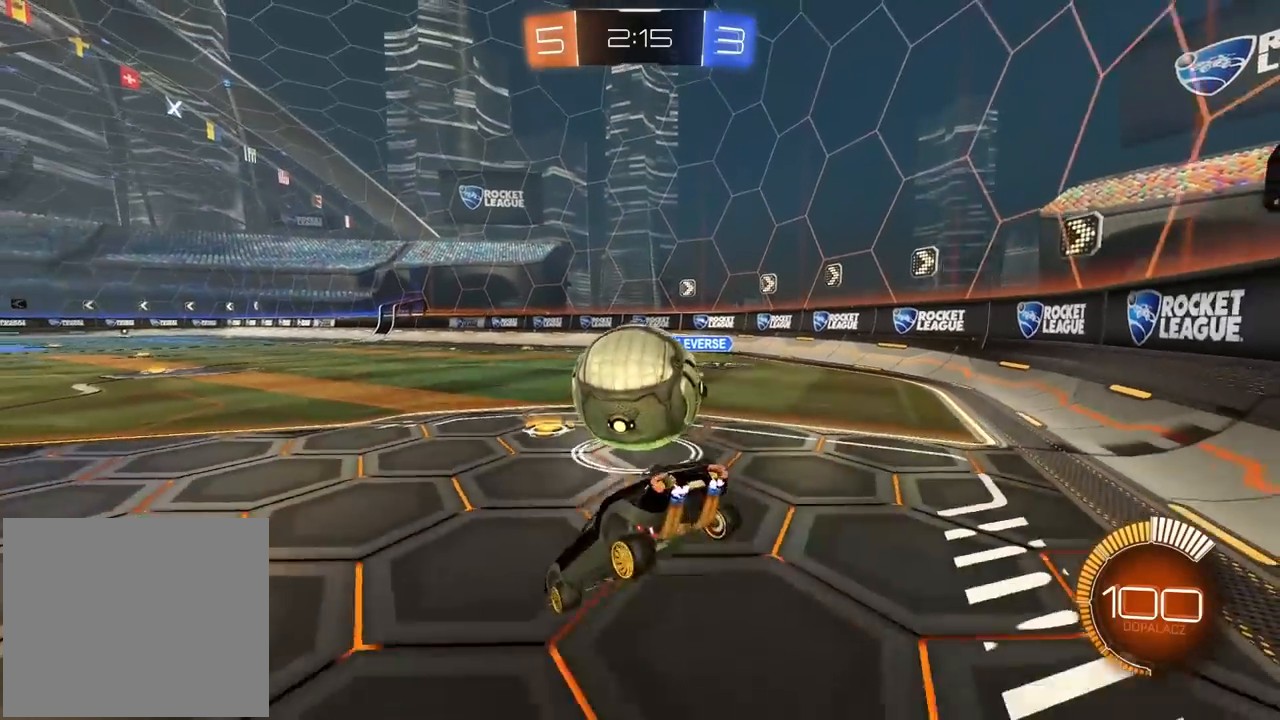
{"buttons": ["R1", "R2"], "left_stick": "up", "right_stick": "center", "events": [[100, "left_stick", "left"], [150, "R1", "down"], [183, "left_stick", "center"], [300, "left_stick", "down-left"], [400, "CROSS", "down"], [400, "left_stick", "center"], [450, "left_stick", "up"], [483, "CROSS", "up"]]}
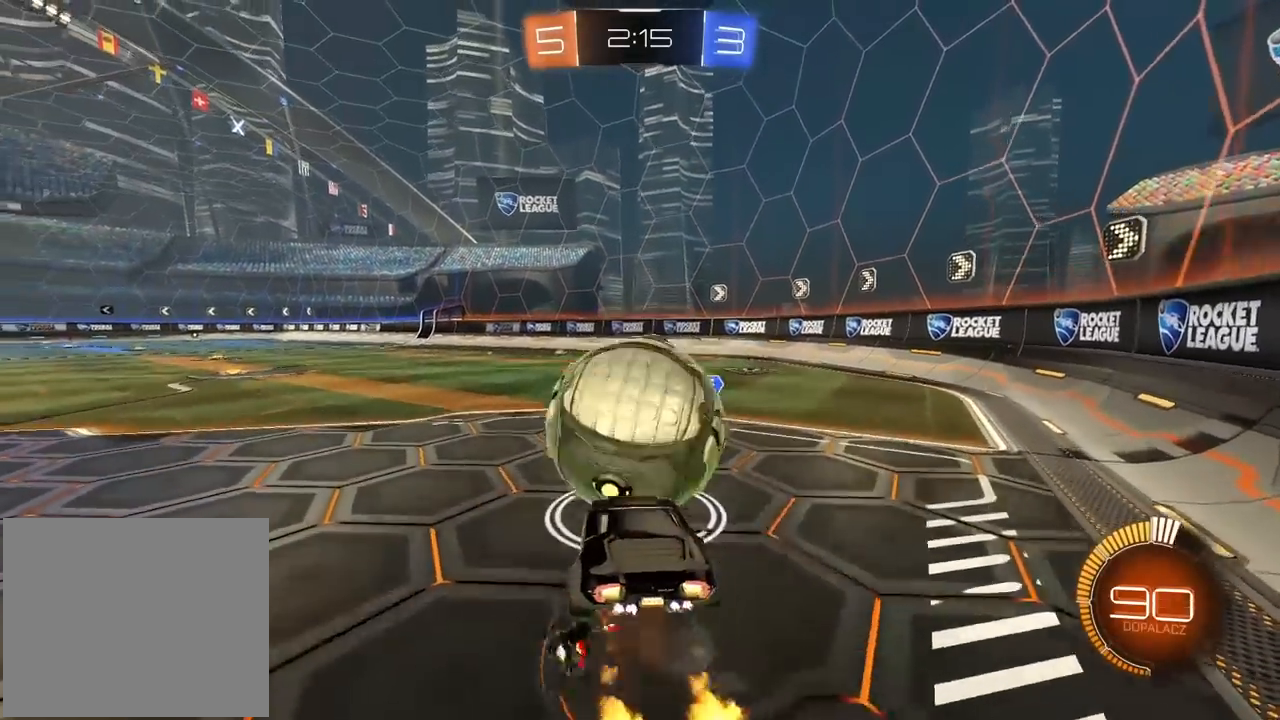
{"buttons": [], "left_stick": "down-left", "right_stick": "center", "events": [[50, "CROSS", "down"], [67, "L3", "down"], [183, "L3", "up"], [217, "CROSS", "up"], [217, "R1", "up"], [267, "R2", "up"], [267, "left_stick", "center"], [450, "left_stick", "down-left"]]}
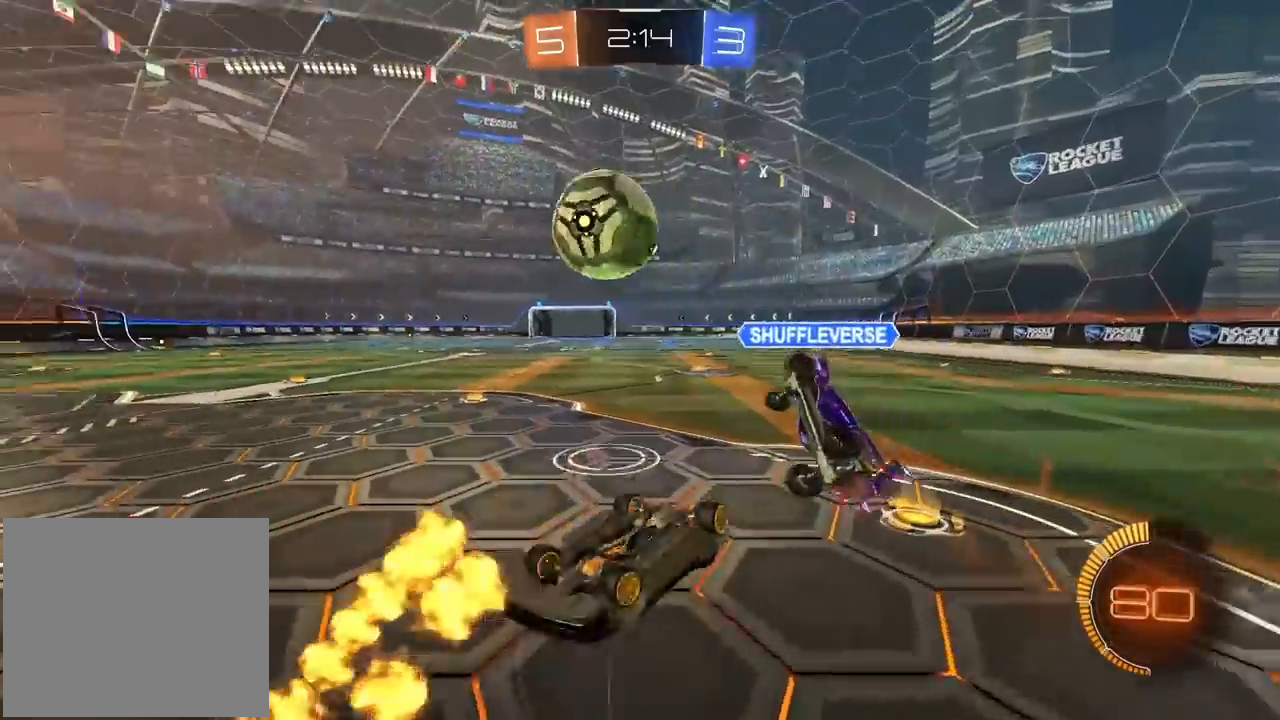
{"buttons": ["R1", "R2"], "left_stick": "up", "right_stick": "center", "events": [[167, "left_stick", "up-left"], [200, "L2", "down"], [283, "R2", "down"], [300, "left_stick", "up"], [433, "L2", "up"], [450, "R1", "down"]]}
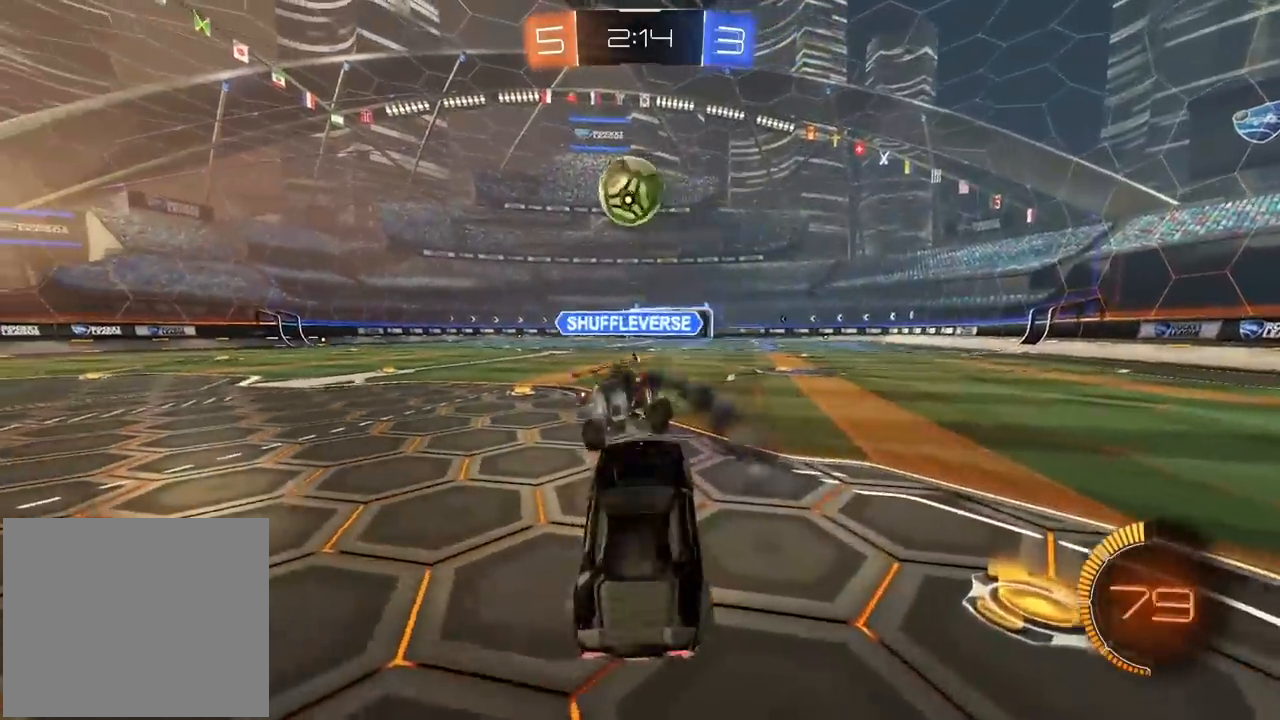
{"buttons": ["R1", "R2"], "left_stick": "center", "right_stick": "center", "events": [[50, "left_stick", "center"]]}
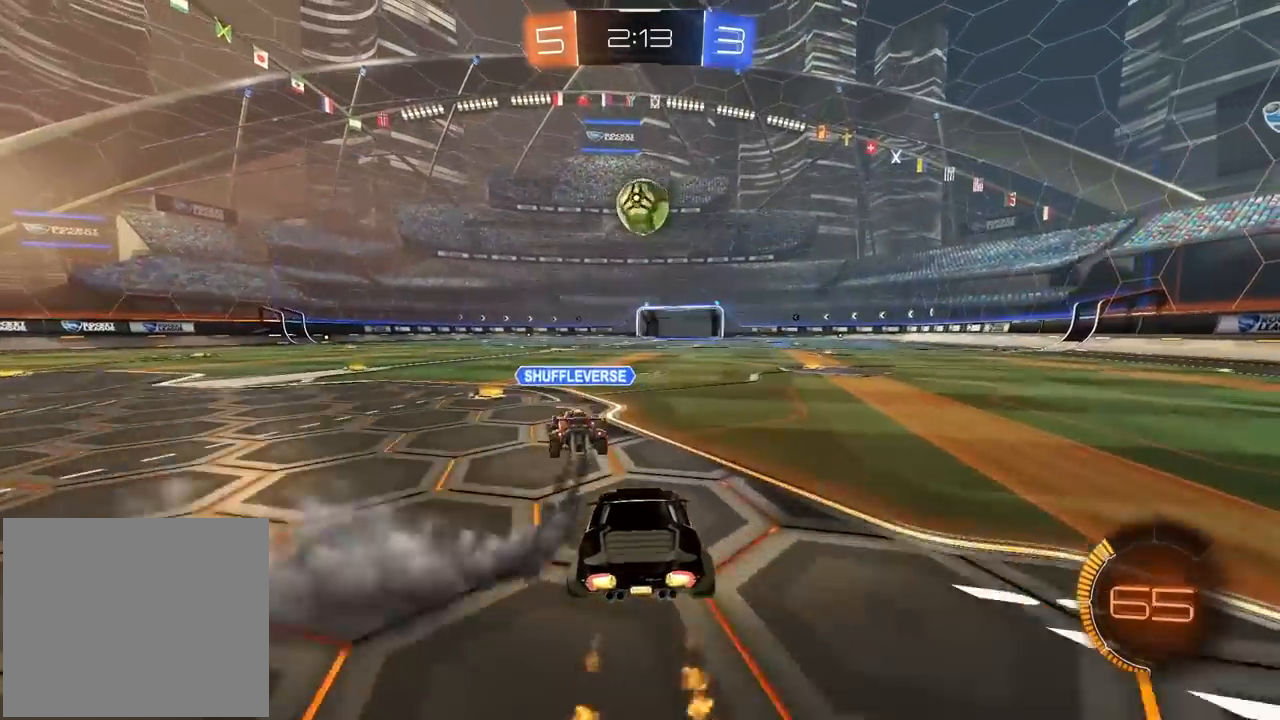
{"buttons": ["R1", "R2"], "left_stick": "right", "right_stick": "center", "events": [[483, "left_stick", "right"]]}
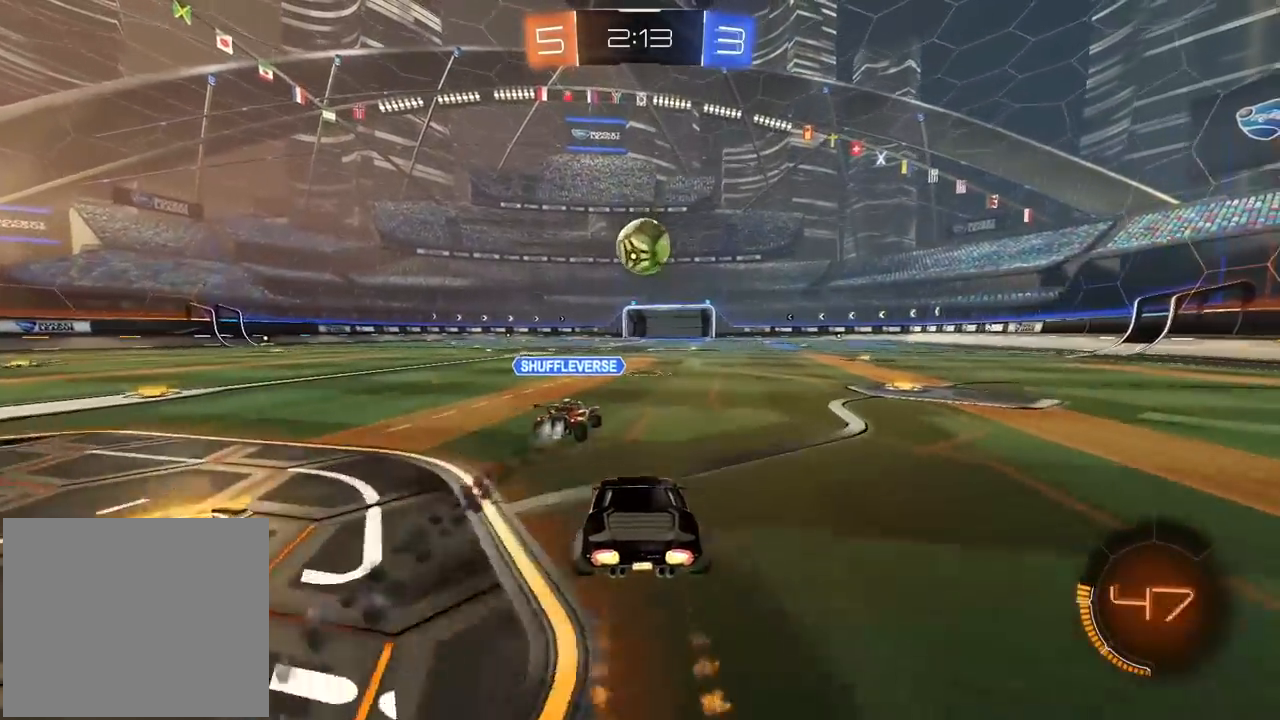
{"buttons": ["R1", "R2"], "left_stick": "left", "right_stick": "center", "events": [[17, "left_stick", "center"], [467, "left_stick", "left"]]}
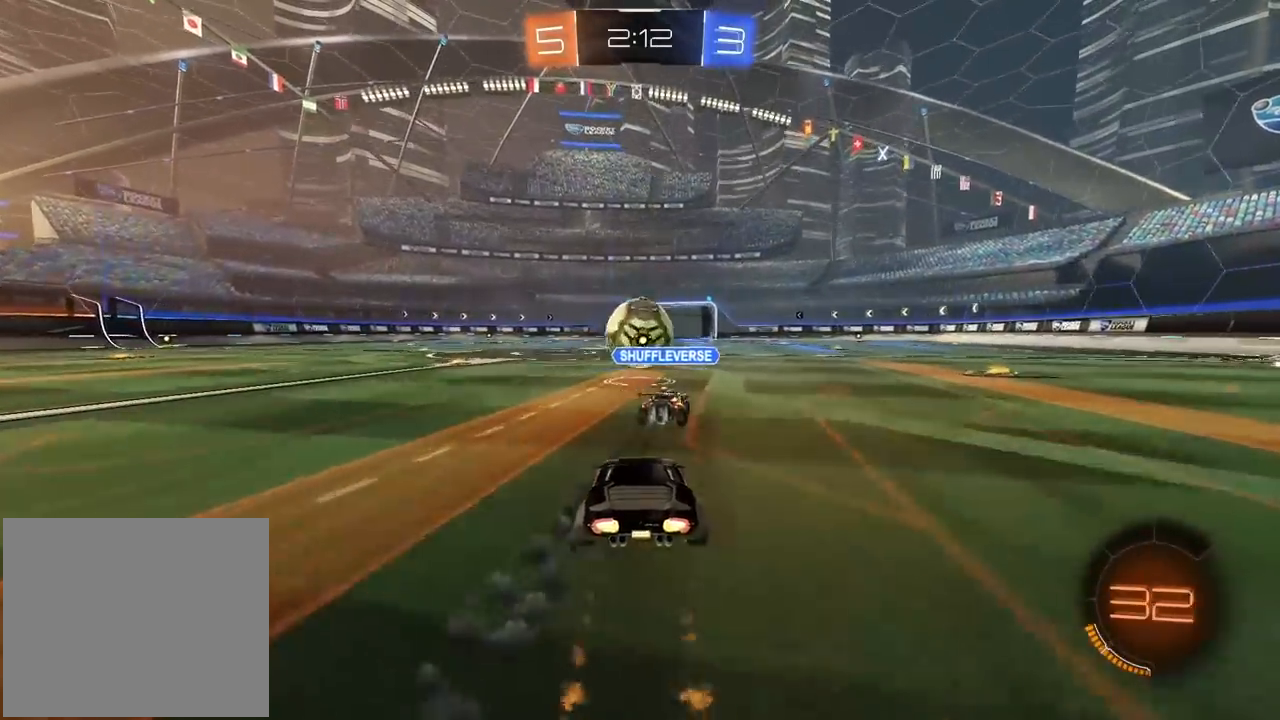
{"buttons": ["R2"], "left_stick": "center", "right_stick": "center", "events": [[317, "left_stick", "center"], [467, "R1", "up"]]}